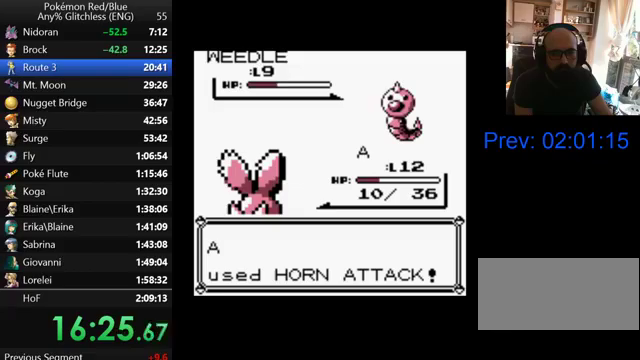
Gameplay with a controller (Nintendo layout); each line is a JSON object with the inputs held at the frame after it. "events" lists button and stick changes between this image and that frame as [ms after this image, input, new state], when the widget could be followed in between. Not read: DPAD_UP L3 R3.
{"buttons": ["B"], "events": [[67, "B", "up"], [300, "B", "down"], [400, "B", "up"], [500, "B", "down"]]}
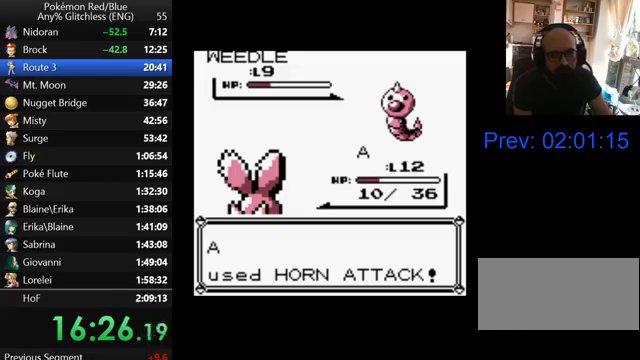
{"buttons": ["B"], "events": [[67, "B", "up"], [167, "B", "down"], [267, "B", "up"], [333, "B", "down"], [400, "B", "up"], [500, "B", "down"]]}
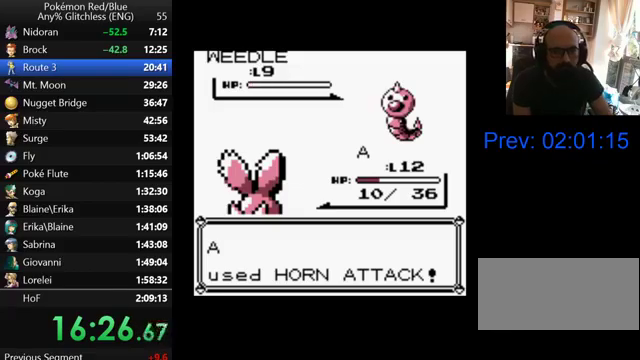
{"buttons": ["B"], "events": [[67, "B", "up"], [167, "B", "down"], [267, "B", "up"], [333, "B", "down"], [400, "B", "up"], [500, "B", "down"]]}
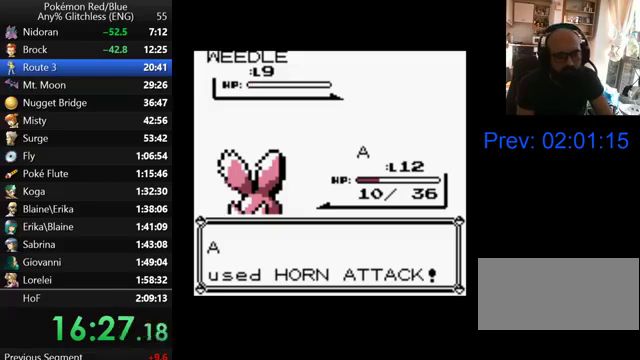
{"buttons": ["B"], "events": [[67, "B", "up"], [167, "B", "down"], [267, "B", "up"], [333, "B", "down"], [433, "B", "up"], [500, "B", "down"]]}
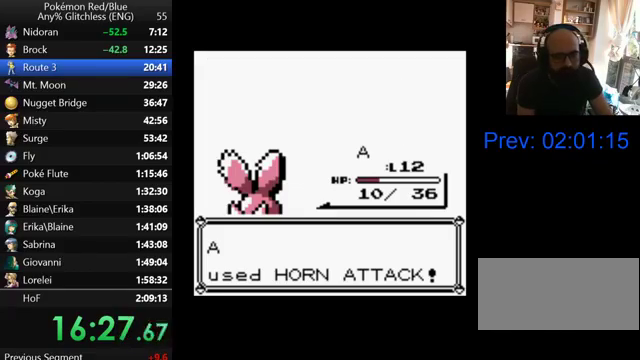
{"buttons": ["B"], "events": [[67, "B", "up"], [167, "B", "down"], [267, "B", "up"], [500, "B", "down"]]}
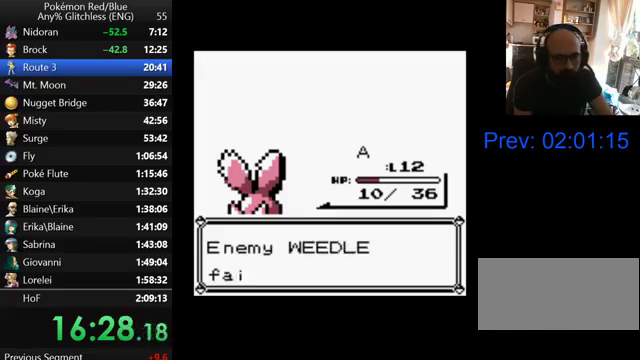
{"buttons": ["B"], "events": [[67, "B", "up"], [167, "B", "down"], [233, "B", "up"], [300, "B", "down"], [400, "B", "up"], [500, "B", "down"]]}
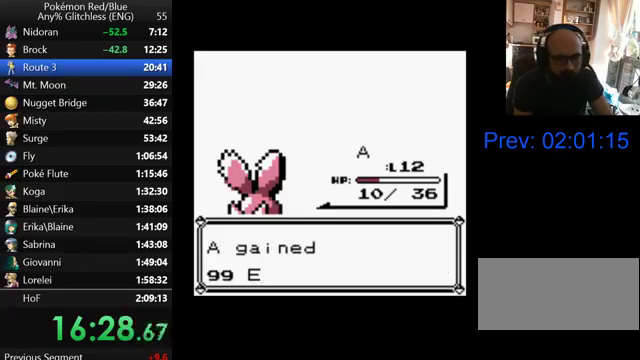
{"buttons": ["B"], "events": [[67, "B", "up"], [167, "B", "down"], [267, "B", "up"], [333, "B", "down"], [400, "B", "up"], [500, "B", "down"]]}
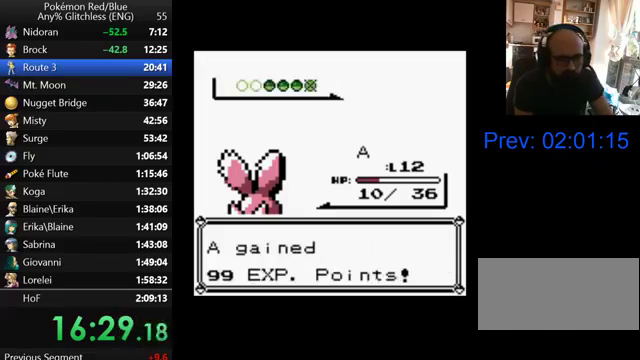
{"buttons": ["B"], "events": [[67, "B", "up"], [167, "B", "down"], [267, "B", "up"], [333, "B", "down"], [400, "B", "up"], [500, "B", "down"]]}
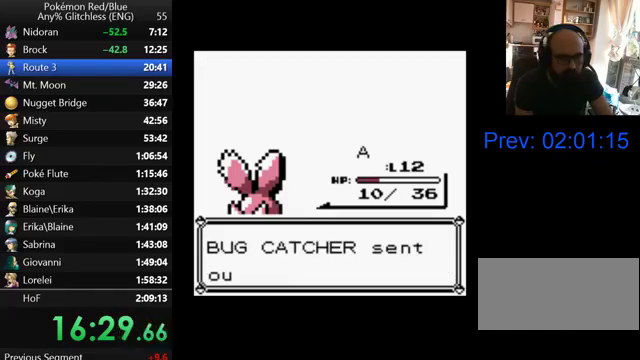
{"buttons": [], "events": [[67, "B", "up"], [167, "B", "down"], [267, "B", "up"], [333, "B", "down"], [400, "B", "up"]]}
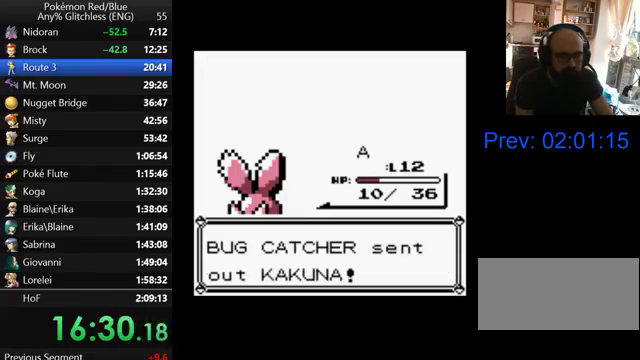
{"buttons": [], "events": [[33, "A", "down"], [100, "A", "up"], [200, "A", "down"], [300, "A", "up"], [400, "A", "down"], [500, "A", "up"]]}
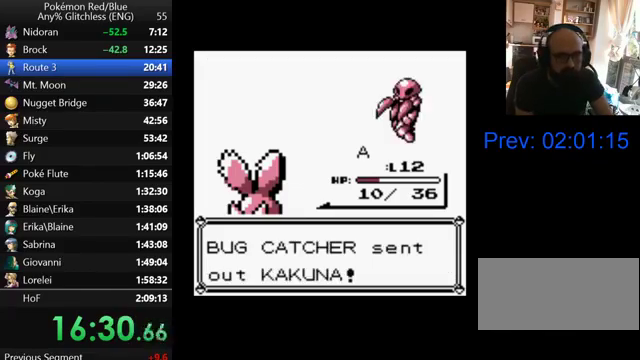
{"buttons": ["A"], "events": [[100, "A", "down"], [200, "A", "up"], [300, "A", "down"], [367, "A", "up"], [467, "A", "down"]]}
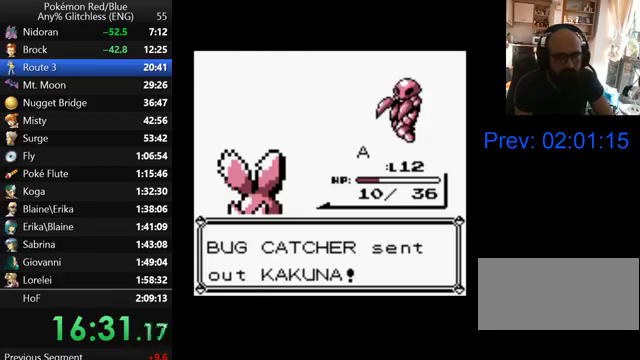
{"buttons": ["A"], "events": [[67, "A", "up"], [167, "A", "down"], [267, "A", "up"], [333, "A", "down"], [400, "A", "up"], [500, "A", "down"]]}
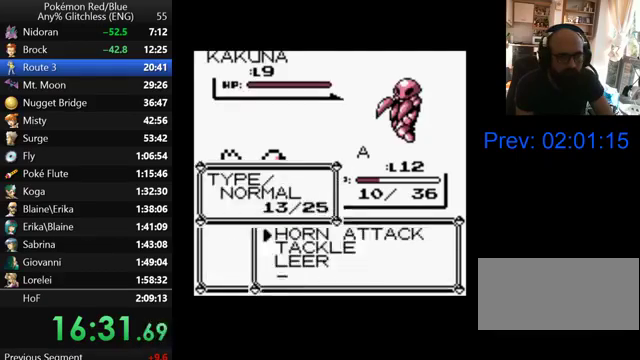
{"buttons": [], "events": [[67, "A", "up"], [167, "A", "down"], [267, "A", "up"], [367, "A", "down"], [467, "A", "up"]]}
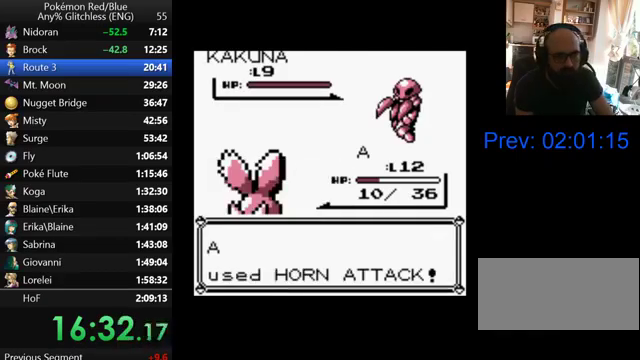
{"buttons": [], "events": [[67, "A", "down"], [267, "A", "up"], [367, "A", "down"], [467, "A", "up"]]}
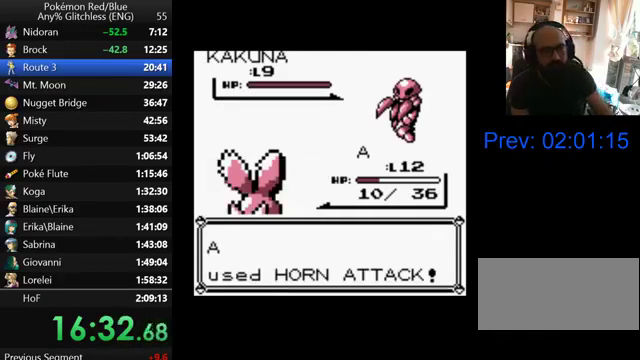
{"buttons": ["A"], "events": [[67, "A", "down"], [167, "A", "up"], [267, "A", "down"]]}
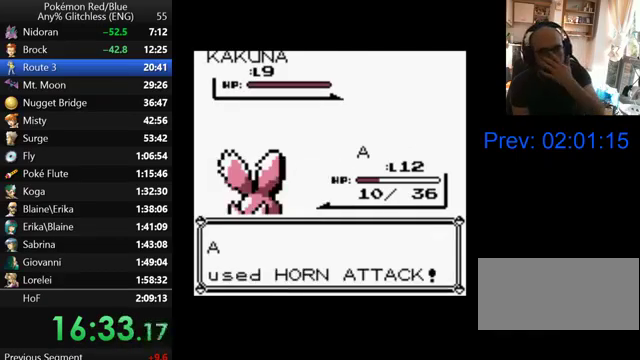
{"buttons": ["A"], "events": []}
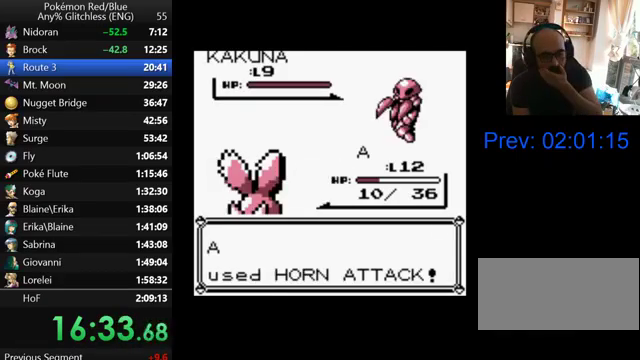
{"buttons": ["A"], "events": []}
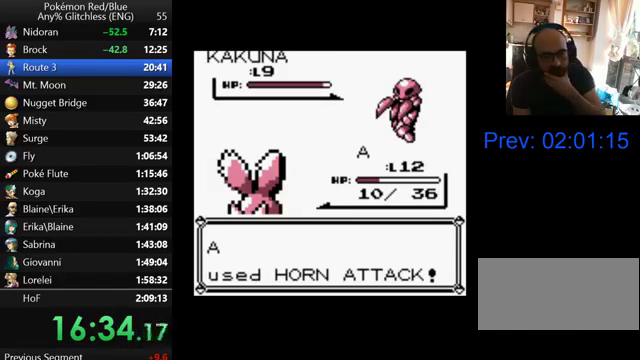
{"buttons": ["A"], "events": []}
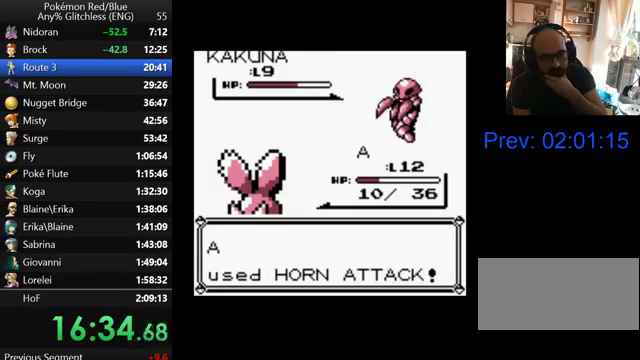
{"buttons": ["A"], "events": []}
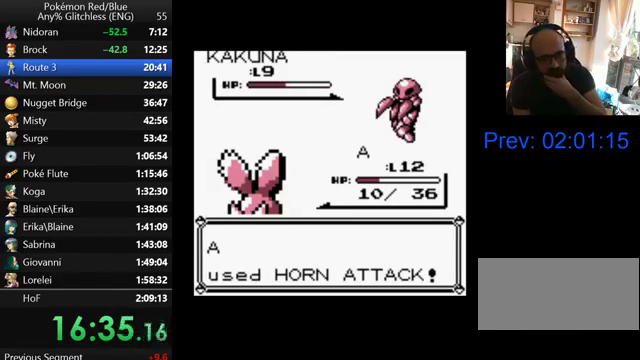
{"buttons": ["A"], "events": [[167, "A", "up"], [267, "A", "down"], [367, "A", "up"], [467, "A", "down"]]}
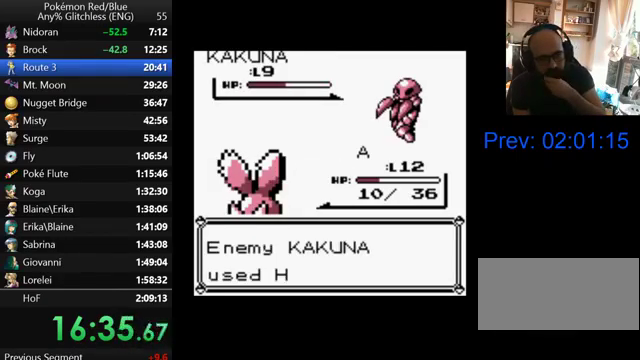
{"buttons": [], "events": [[67, "A", "up"], [167, "A", "down"], [267, "A", "up"], [367, "A", "down"], [467, "A", "up"]]}
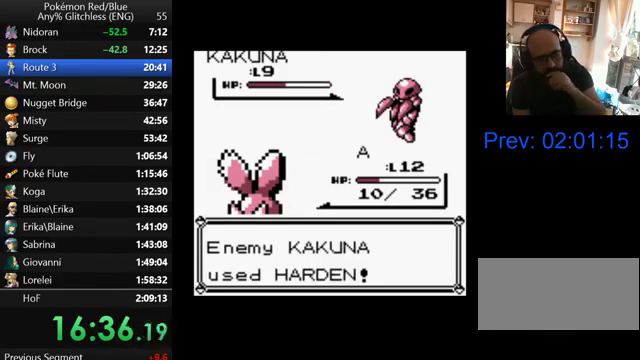
{"buttons": [], "events": [[67, "A", "down"], [167, "A", "up"], [267, "A", "down"], [333, "A", "up"], [400, "A", "down"], [500, "A", "up"]]}
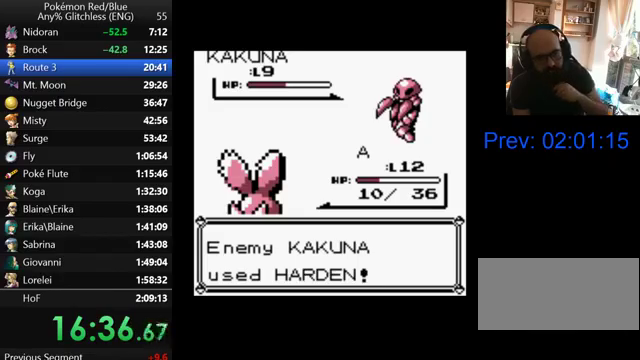
{"buttons": ["A"], "events": [[100, "A", "down"], [167, "A", "up"], [267, "A", "down"], [367, "A", "up"], [467, "A", "down"]]}
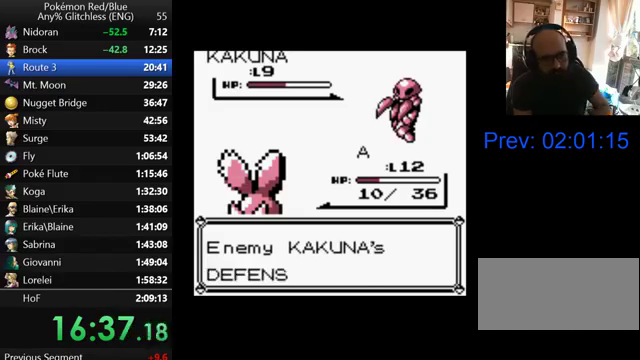
{"buttons": [], "events": [[33, "A", "up"], [100, "A", "down"], [200, "A", "up"], [267, "A", "down"], [500, "A", "up"]]}
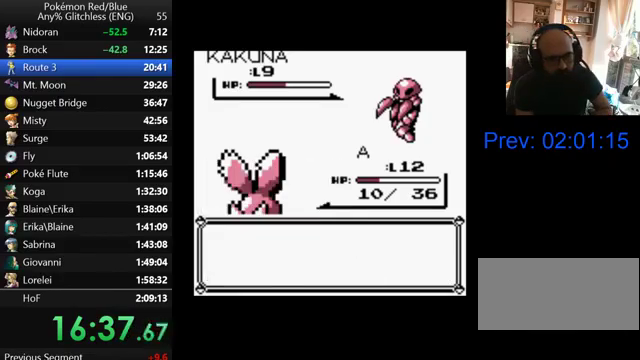
{"buttons": ["B"], "events": [[67, "A", "down"], [233, "A", "up"], [467, "B", "down"]]}
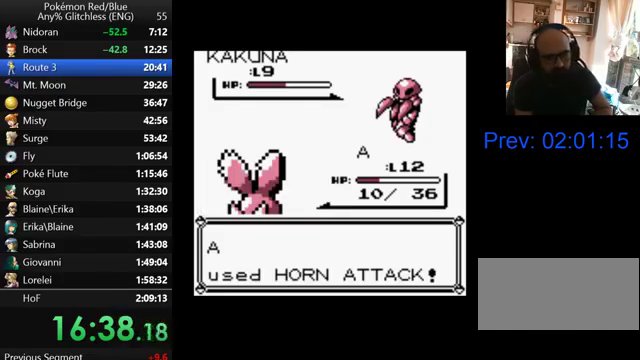
{"buttons": ["B"], "events": [[67, "B", "up"], [167, "B", "down"], [267, "B", "up"], [367, "B", "down"], [433, "B", "up"], [500, "B", "down"]]}
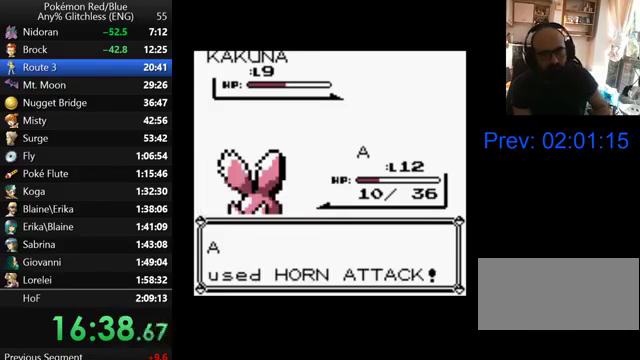
{"buttons": ["B"], "events": [[100, "B", "up"], [200, "B", "down"], [333, "B", "up"], [400, "B", "down"]]}
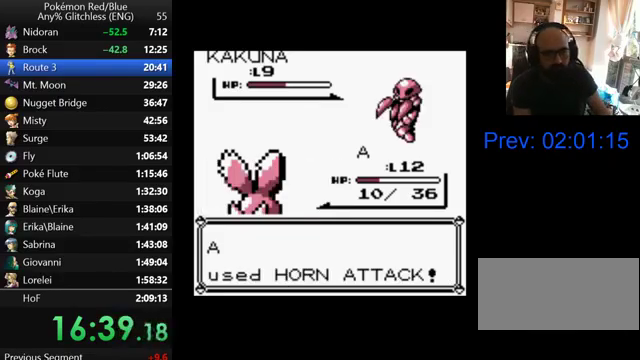
{"buttons": ["B"], "events": []}
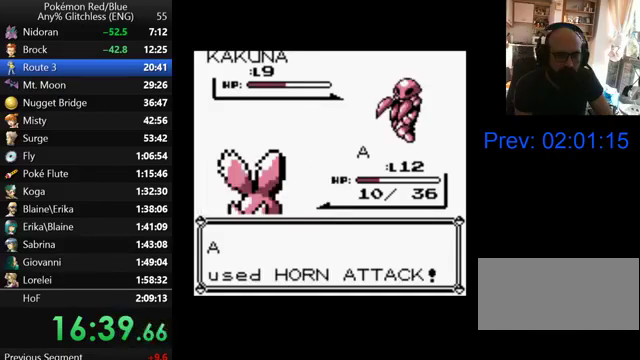
{"buttons": ["B"], "events": []}
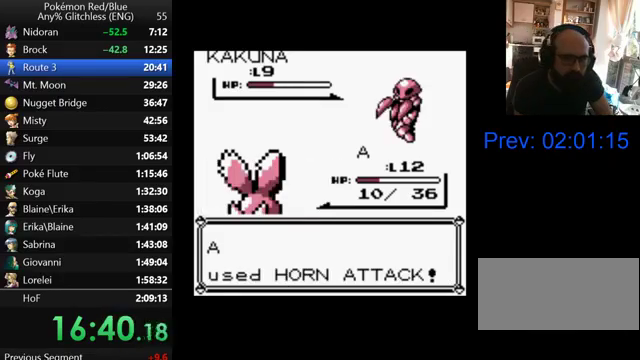
{"buttons": ["B"], "events": []}
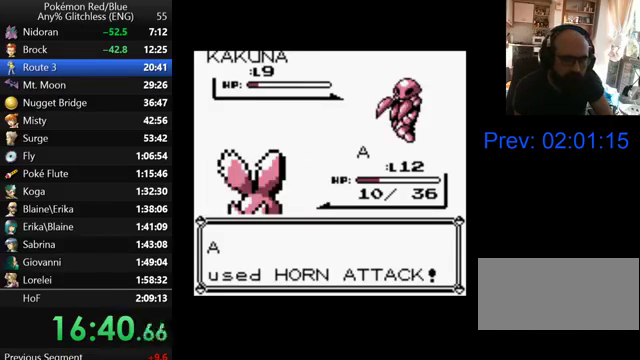
{"buttons": ["A"], "events": [[200, "B", "up"], [300, "A", "down"], [400, "A", "up"], [500, "A", "down"]]}